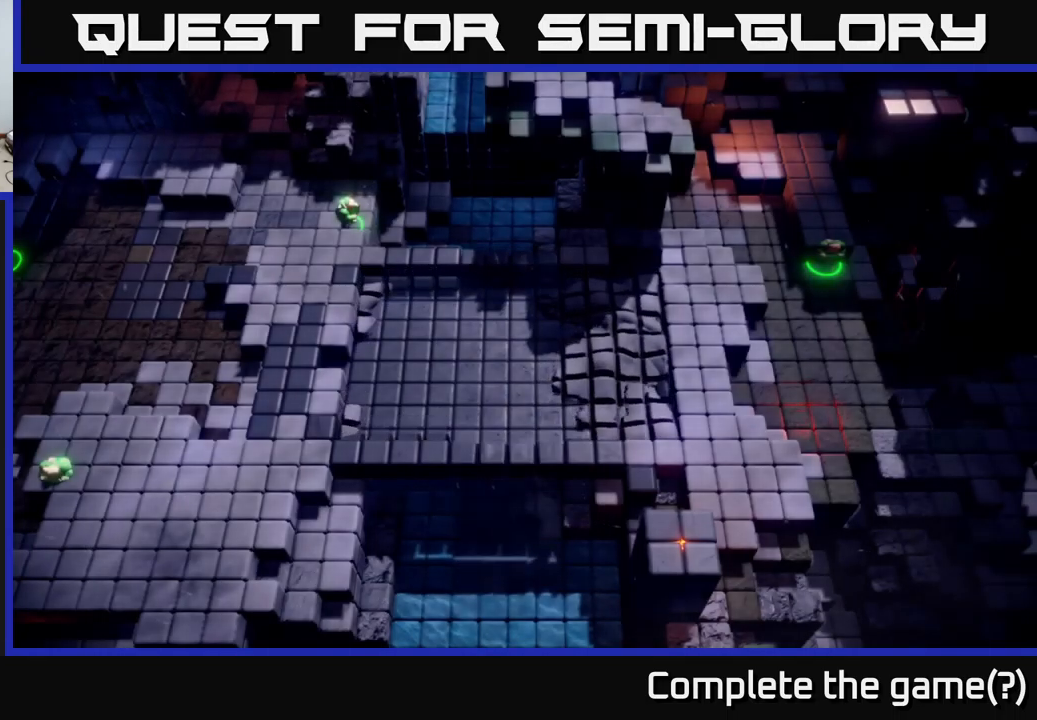
Gameplay with a controller (Xbox layout); each line is a JSON object with the inputs held at the frame after it. "events" lists button and stick changes between this image and that frame as [ms after this image, input, new state], when the widget could be followed in between.
{"buttons": ["START"], "left_stick": "center", "right_stick": "center", "events": [[500, "START", "down"]]}
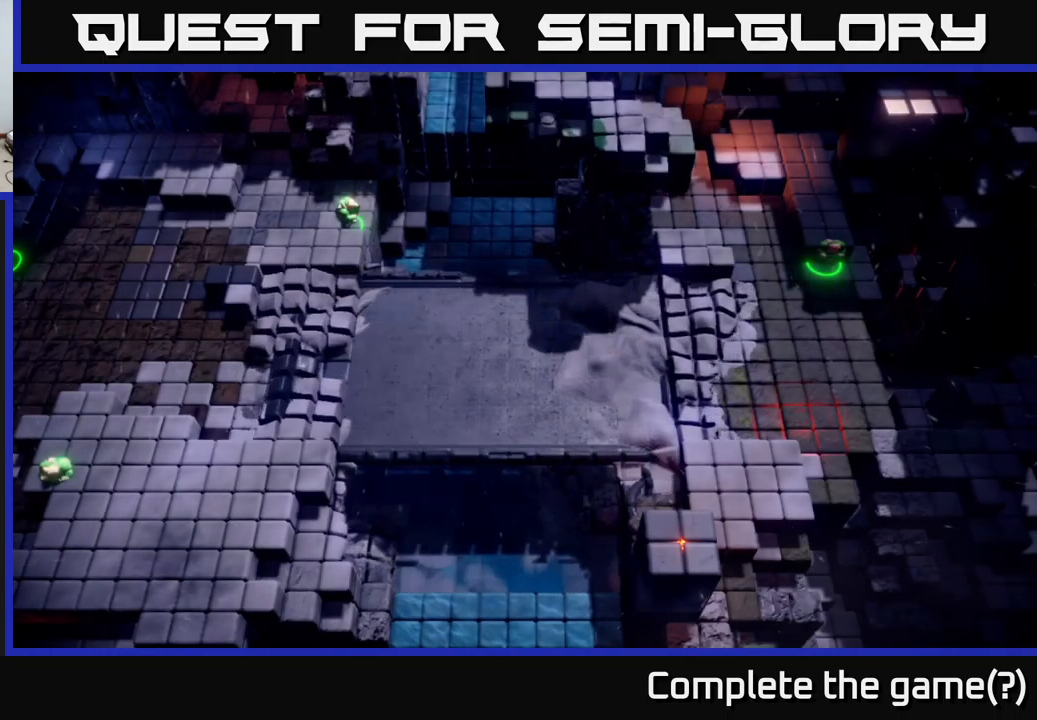
{"buttons": [], "left_stick": "center", "right_stick": "center", "events": [[167, "START", "up"]]}
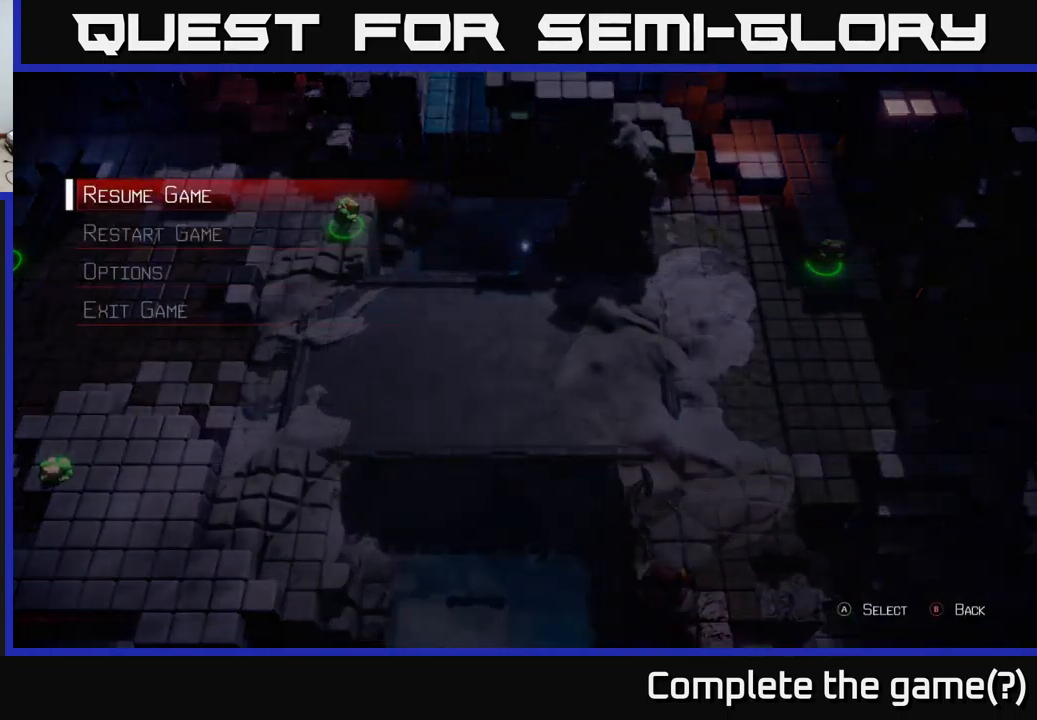
{"buttons": [], "left_stick": "center", "right_stick": "center", "events": [[233, "DPAD_DOWN", "down"], [333, "DPAD_DOWN", "up"], [400, "DPAD_DOWN", "down"], [483, "DPAD_DOWN", "up"]]}
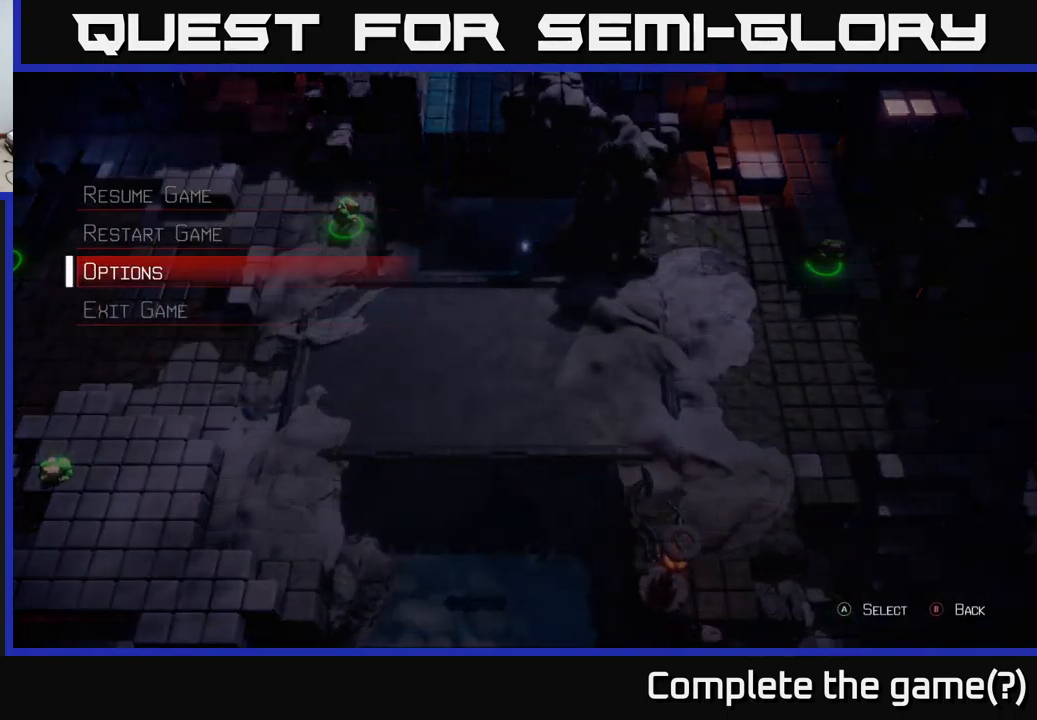
{"buttons": [], "left_stick": "center", "right_stick": "center", "events": [[83, "A", "down"], [233, "A", "up"]]}
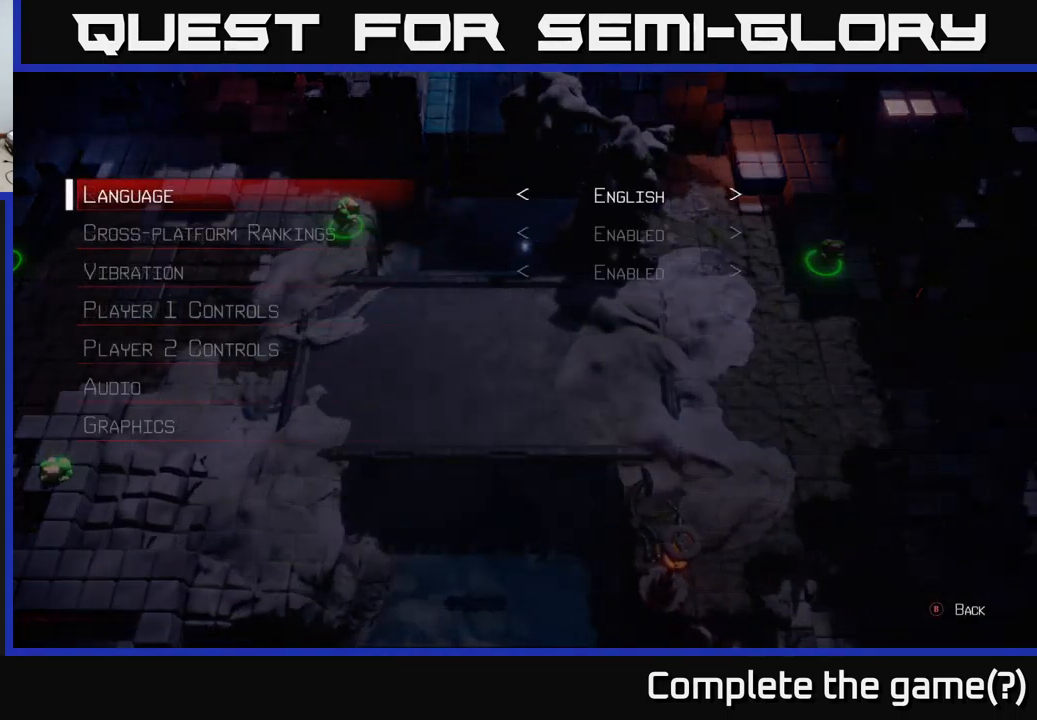
{"buttons": [], "left_stick": "center", "right_stick": "center", "events": [[217, "DPAD_DOWN", "down"], [300, "DPAD_DOWN", "up"], [367, "DPAD_DOWN", "down"], [433, "DPAD_DOWN", "up"]]}
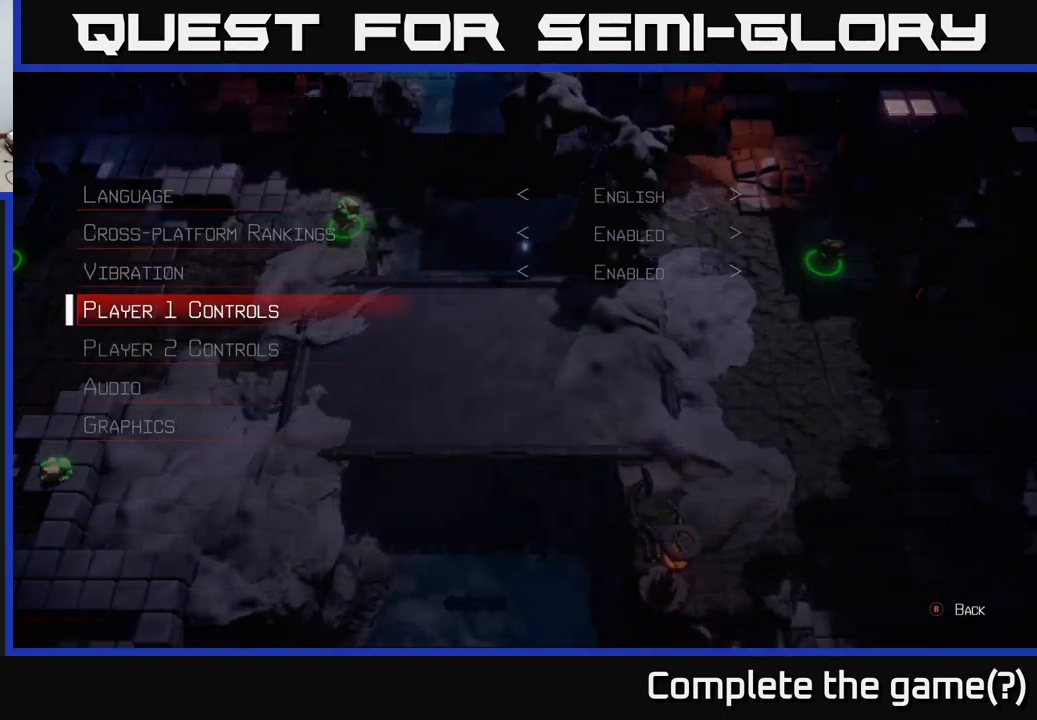
{"buttons": ["DPAD_DOWN"], "left_stick": "center", "right_stick": "center", "events": [[17, "DPAD_DOWN", "down"], [83, "DPAD_DOWN", "up"], [133, "DPAD_DOWN", "down"], [200, "DPAD_DOWN", "up"], [300, "DPAD_DOWN", "down"], [367, "DPAD_DOWN", "up"], [467, "DPAD_DOWN", "down"]]}
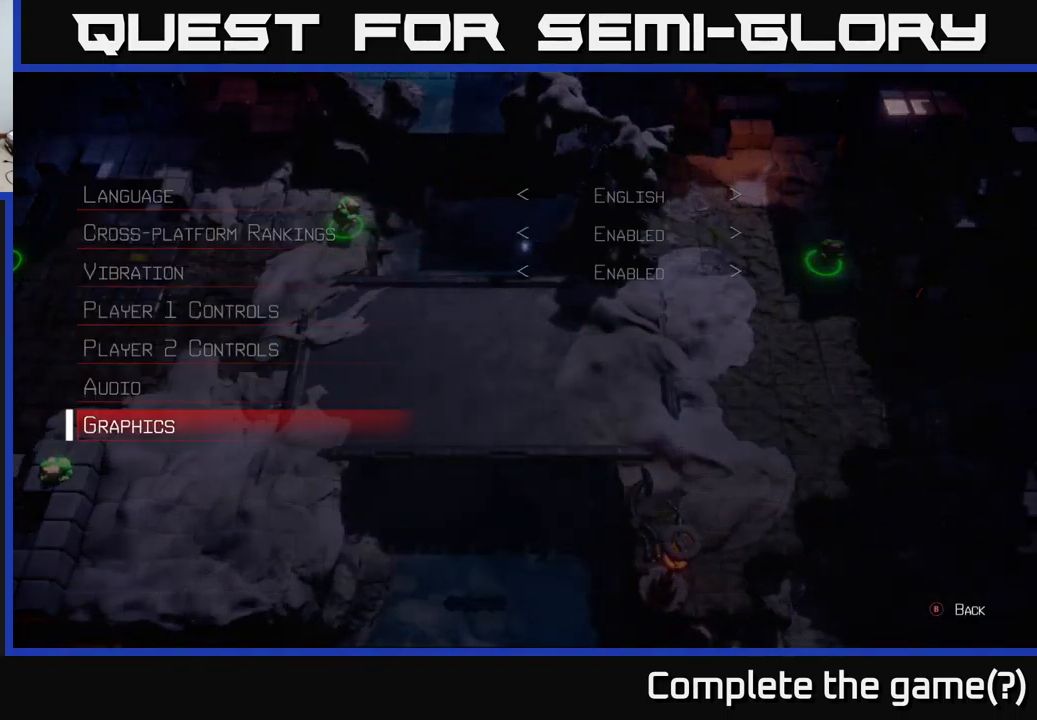
{"buttons": [], "left_stick": "center", "right_stick": "center", "events": [[33, "DPAD_DOWN", "up"], [150, "A", "down"], [233, "A", "up"]]}
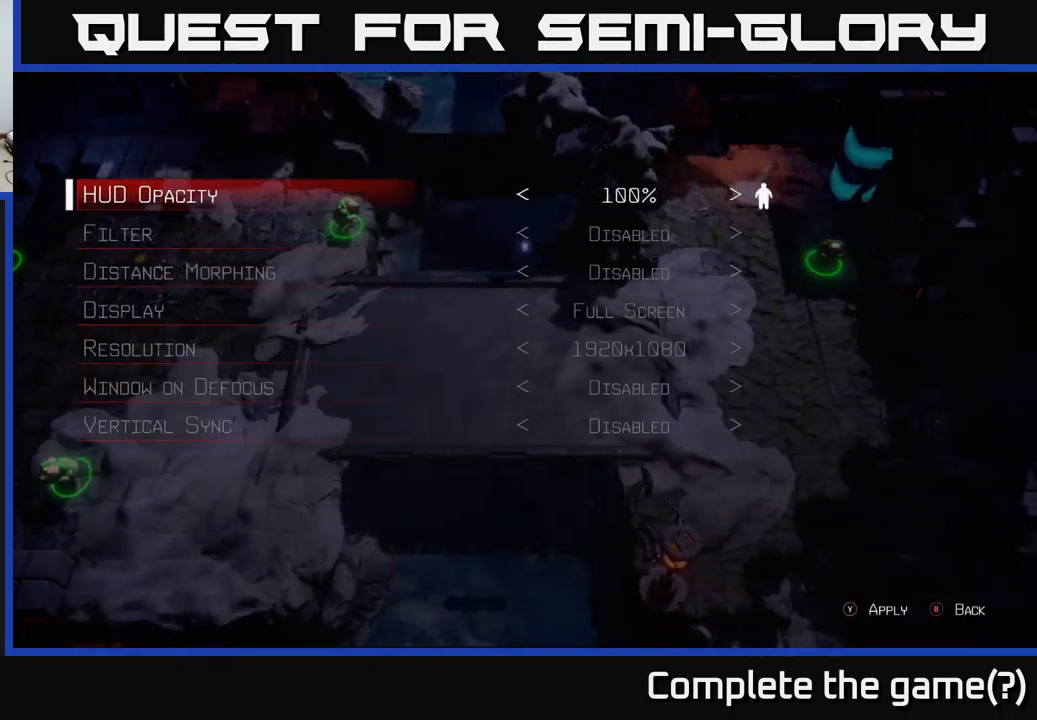
{"buttons": [], "left_stick": "center", "right_stick": "center", "events": []}
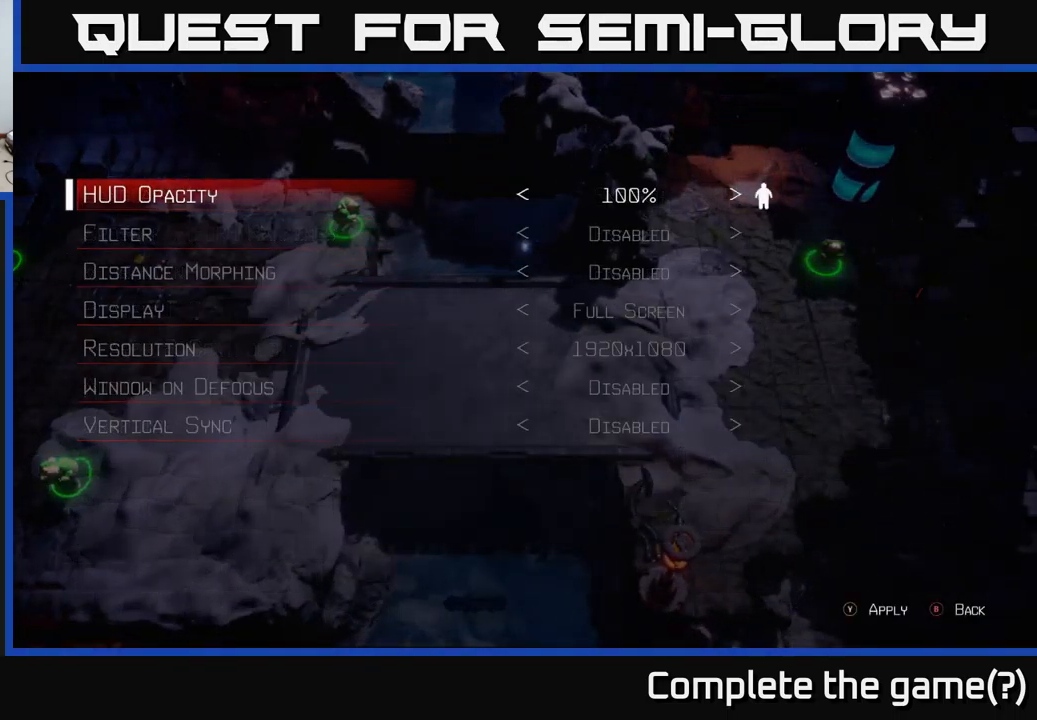
{"buttons": [], "left_stick": "center", "right_stick": "center", "events": []}
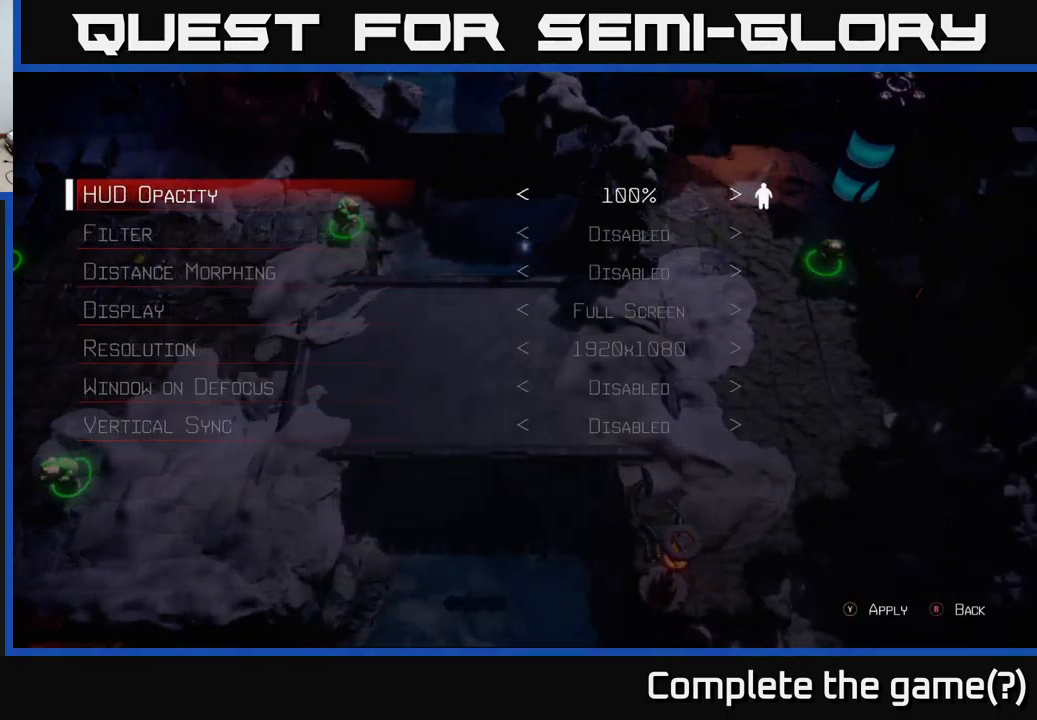
{"buttons": [], "left_stick": "center", "right_stick": "center", "events": [[384, "B", "down"], [450, "B", "up"]]}
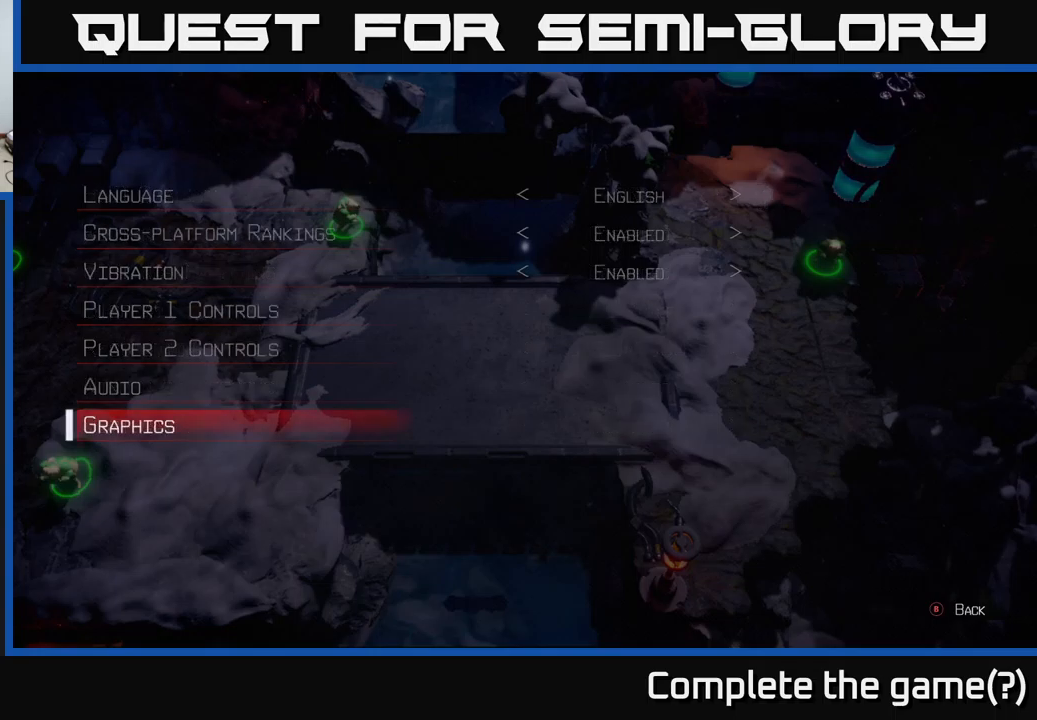
{"buttons": [], "left_stick": "center", "right_stick": "center", "events": [[384, "B", "down"], [450, "B", "up"]]}
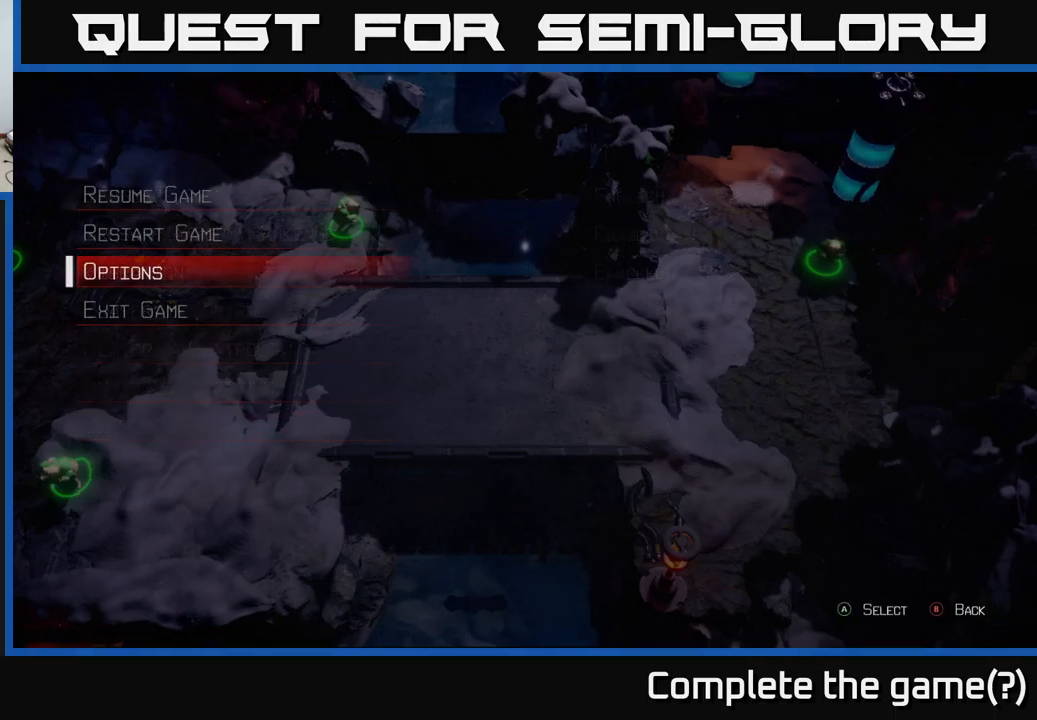
{"buttons": [], "left_stick": "center", "right_stick": "center", "events": [[384, "B", "down"], [500, "B", "up"]]}
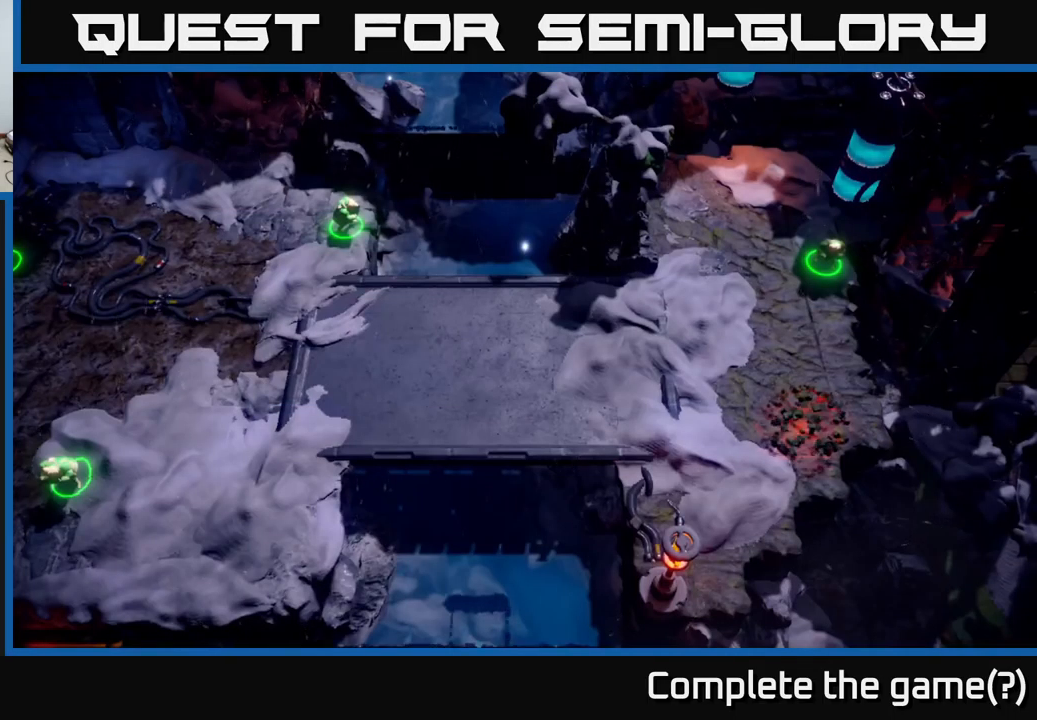
{"buttons": [], "left_stick": "center", "right_stick": "center", "events": []}
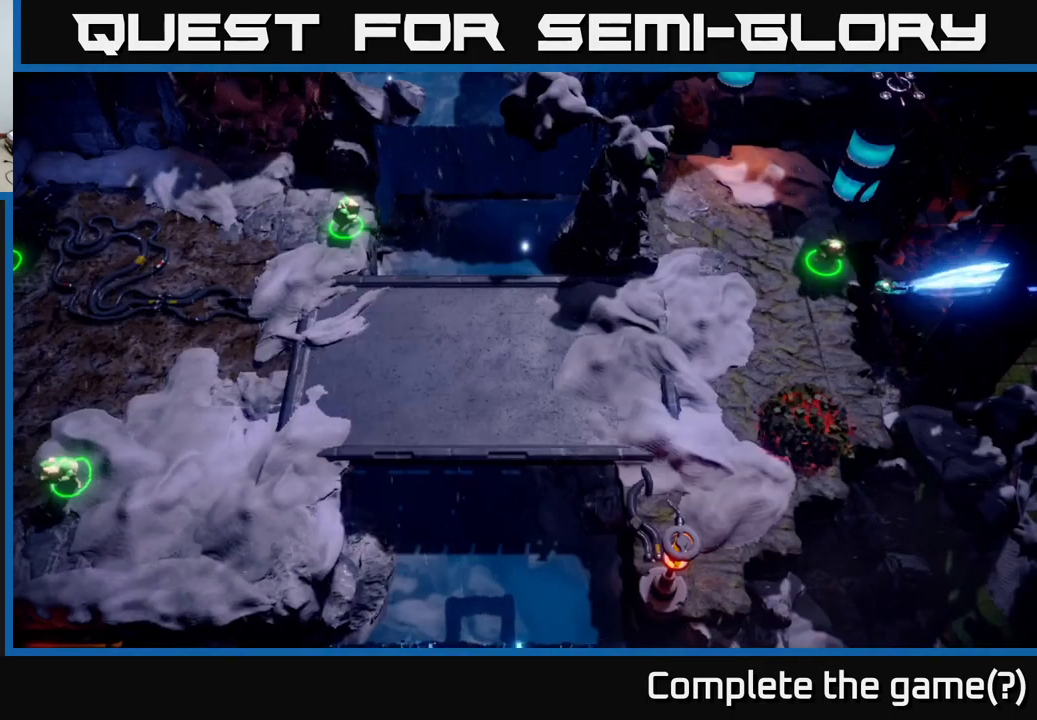
{"buttons": [], "left_stick": "center", "right_stick": "center", "events": []}
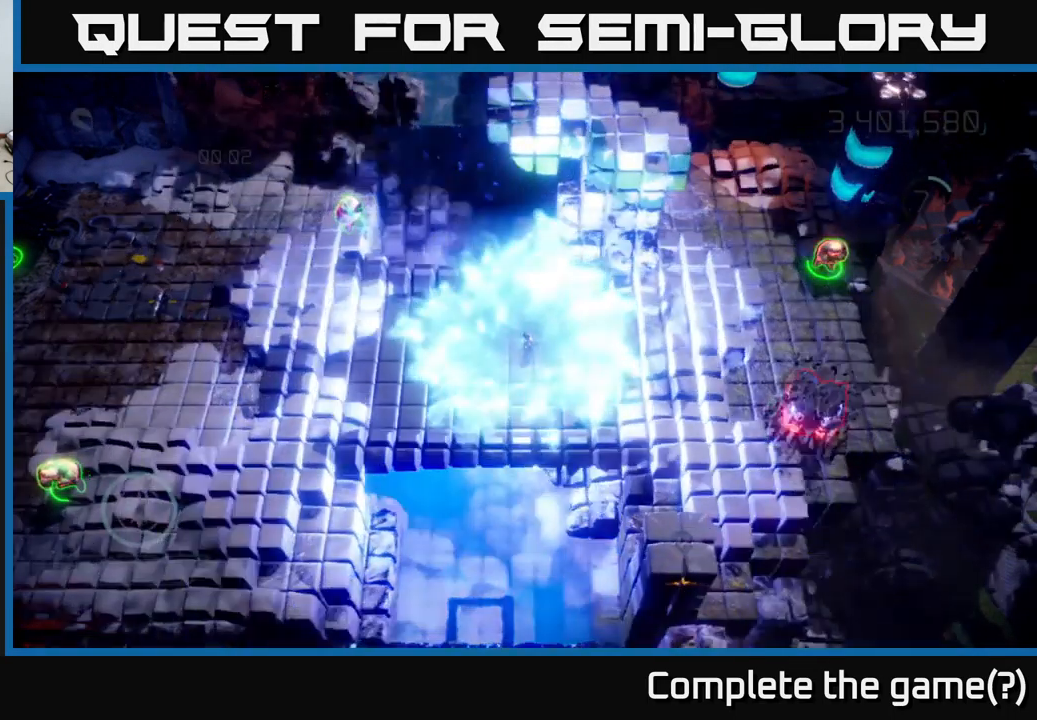
{"buttons": [], "left_stick": "right", "right_stick": "center", "events": [[434, "left_stick", "right"]]}
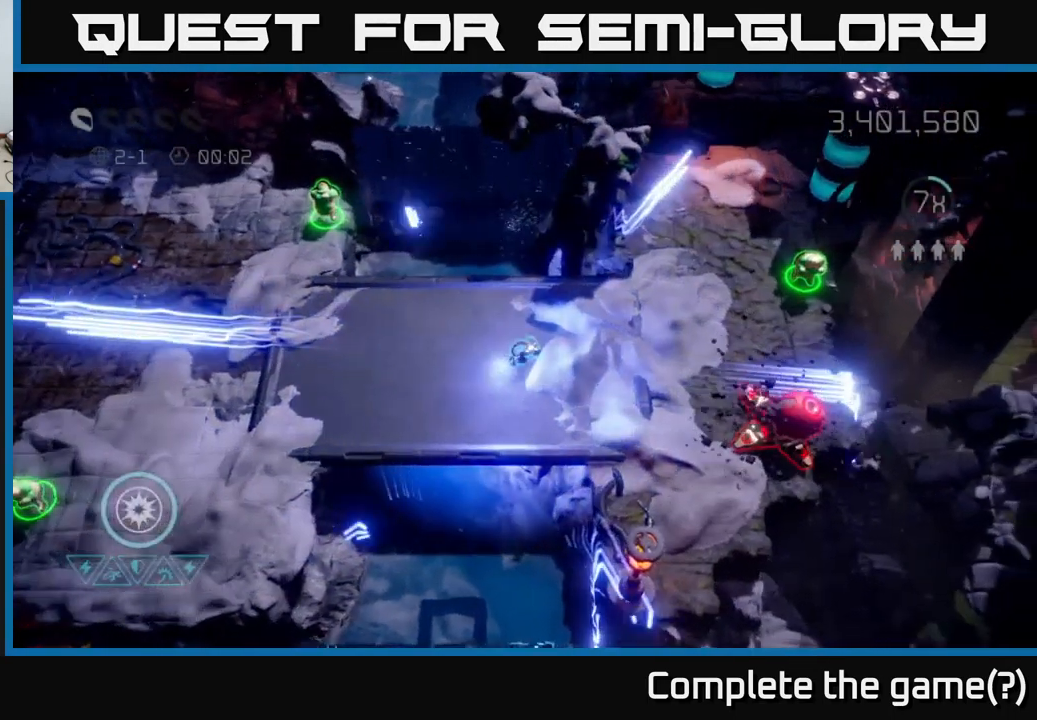
{"buttons": [], "left_stick": "up", "right_stick": "down-right", "events": [[34, "left_stick", "down-right"], [50, "right_stick", "right"], [334, "left_stick", "up-right"], [467, "left_stick", "up"], [467, "right_stick", "down-right"]]}
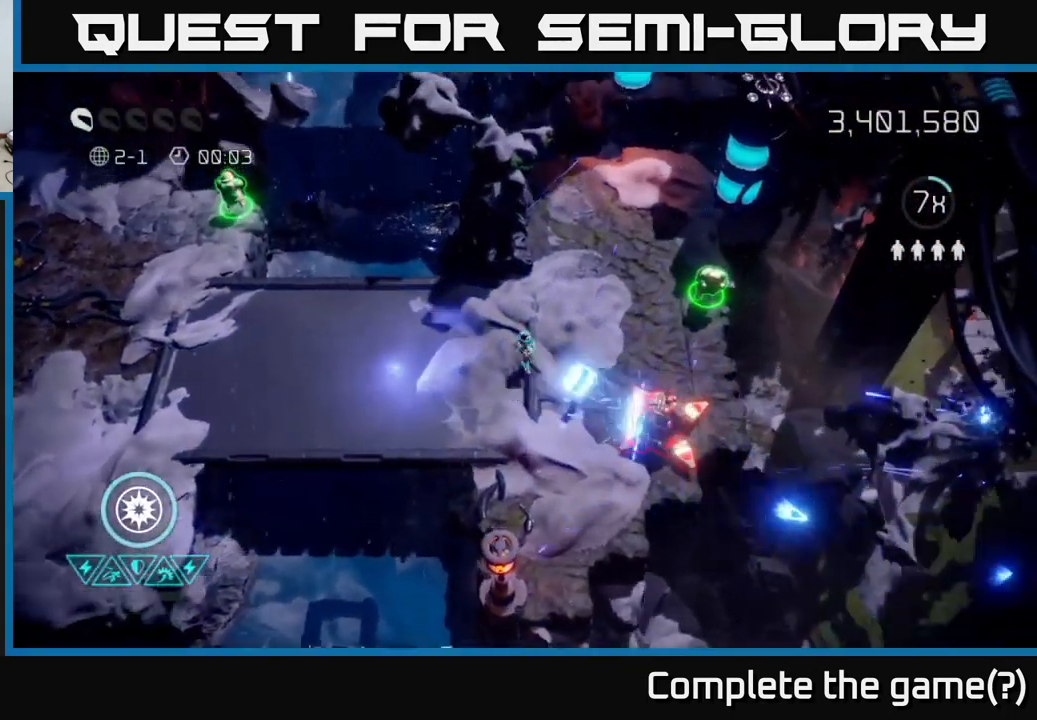
{"buttons": [], "left_stick": "down-left", "right_stick": "down-right", "events": [[34, "left_stick", "up-left"], [134, "left_stick", "center"], [384, "left_stick", "down-left"]]}
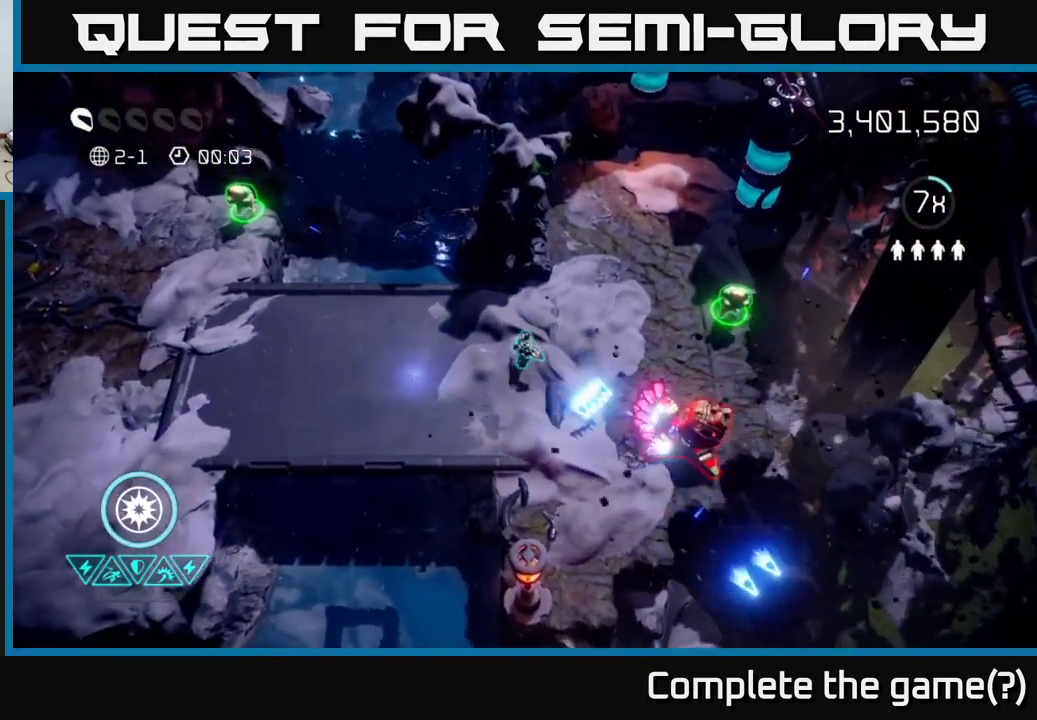
{"buttons": [], "left_stick": "left", "right_stick": "right", "events": [[100, "left_stick", "center"], [234, "right_stick", "right"], [334, "left_stick", "left"]]}
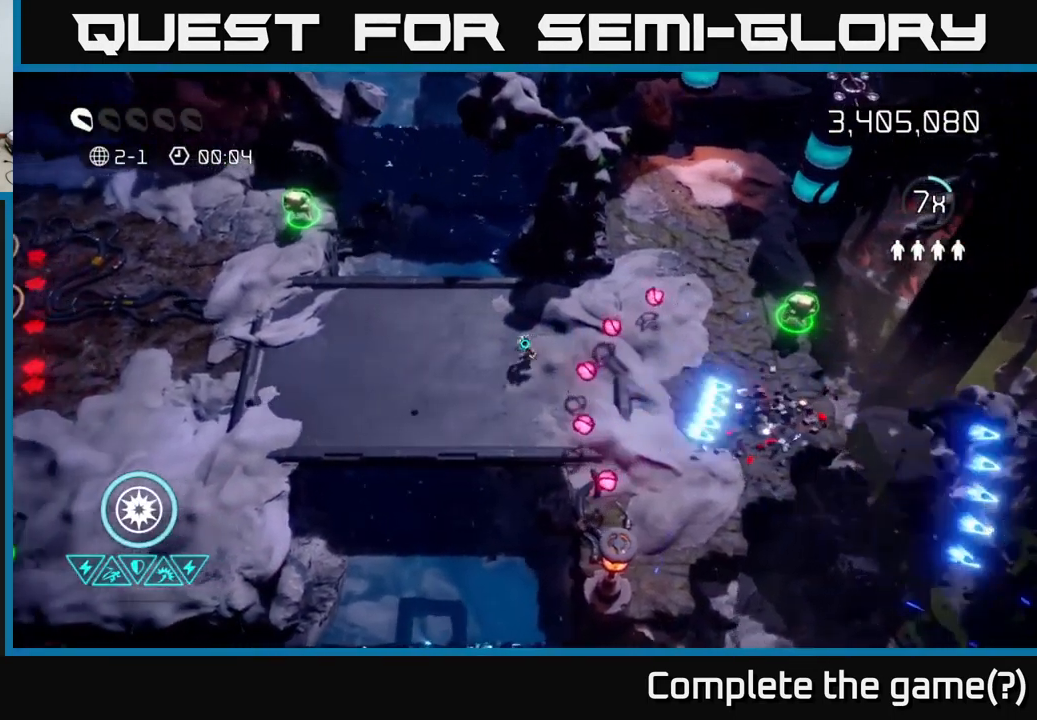
{"buttons": [], "left_stick": "right", "right_stick": "right", "events": [[167, "left_stick", "down-left"], [367, "left_stick", "right"]]}
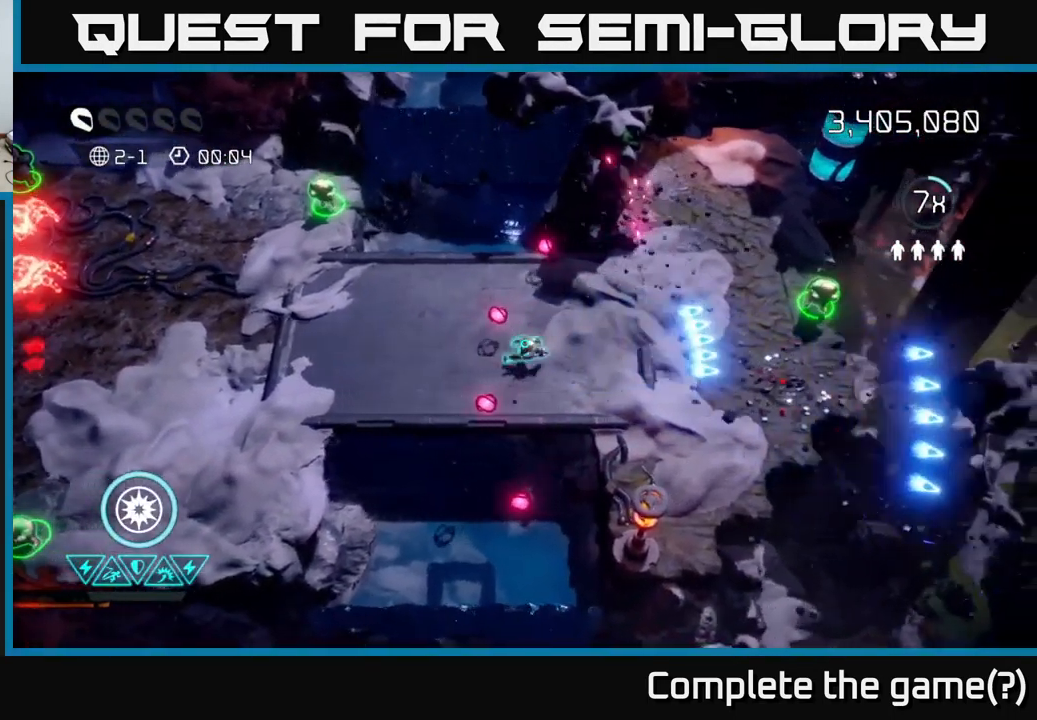
{"buttons": [], "left_stick": "right", "right_stick": "right", "events": []}
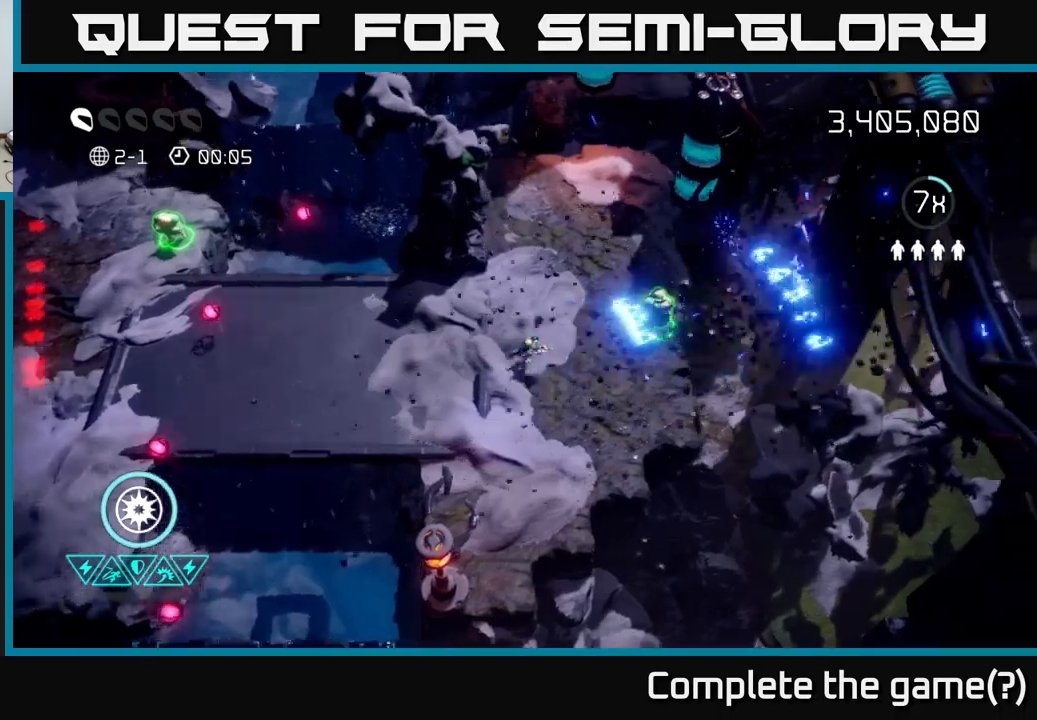
{"buttons": [], "left_stick": "up-right", "right_stick": "left", "events": [[200, "right_stick", "up"], [250, "left_stick", "up-right"], [250, "right_stick", "up-left"], [467, "right_stick", "left"]]}
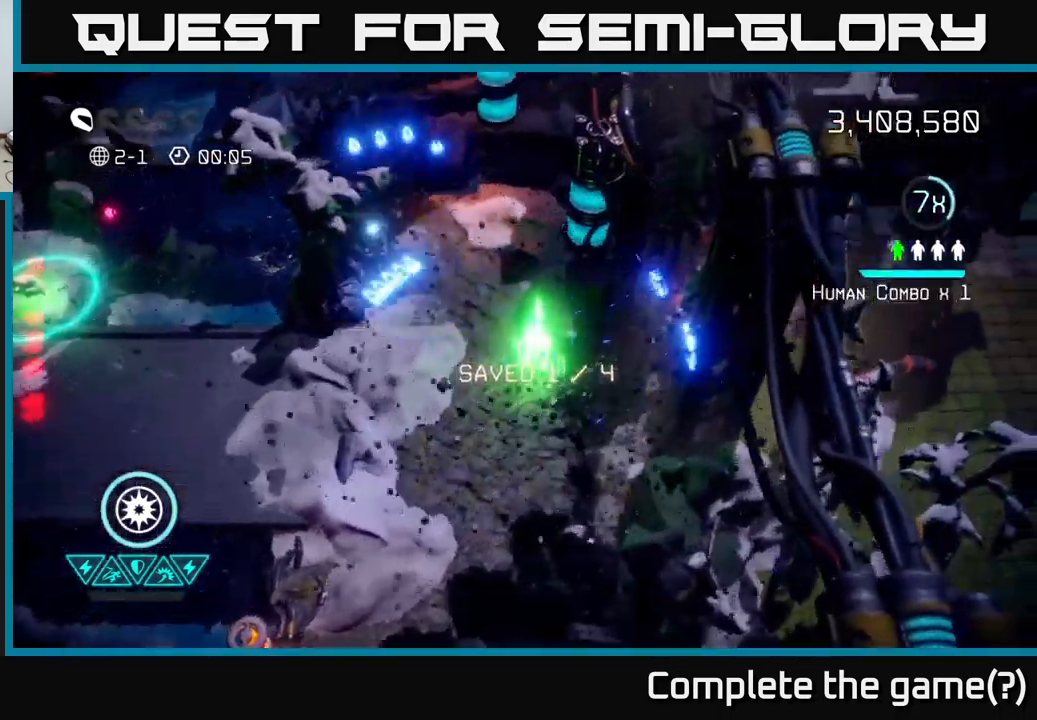
{"buttons": [], "left_stick": "left", "right_stick": "up", "events": [[34, "left_stick", "left"], [400, "right_stick", "up"]]}
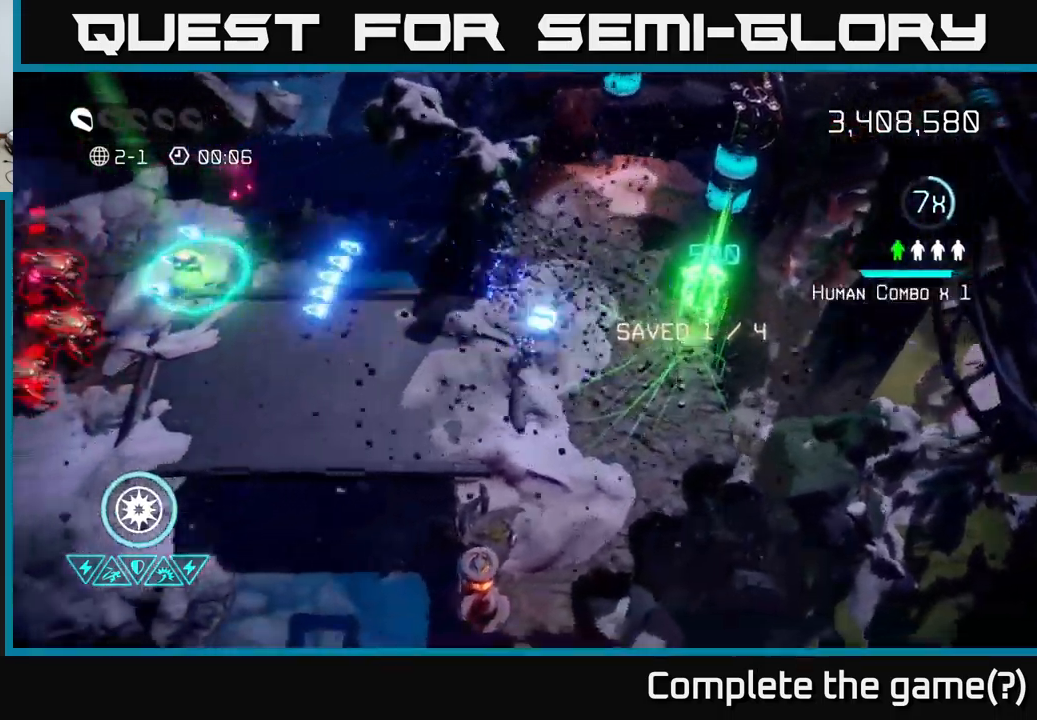
{"buttons": [], "left_stick": "left", "right_stick": "left", "events": [[34, "right_stick", "left"], [317, "right_stick", "up-left"], [450, "right_stick", "left"]]}
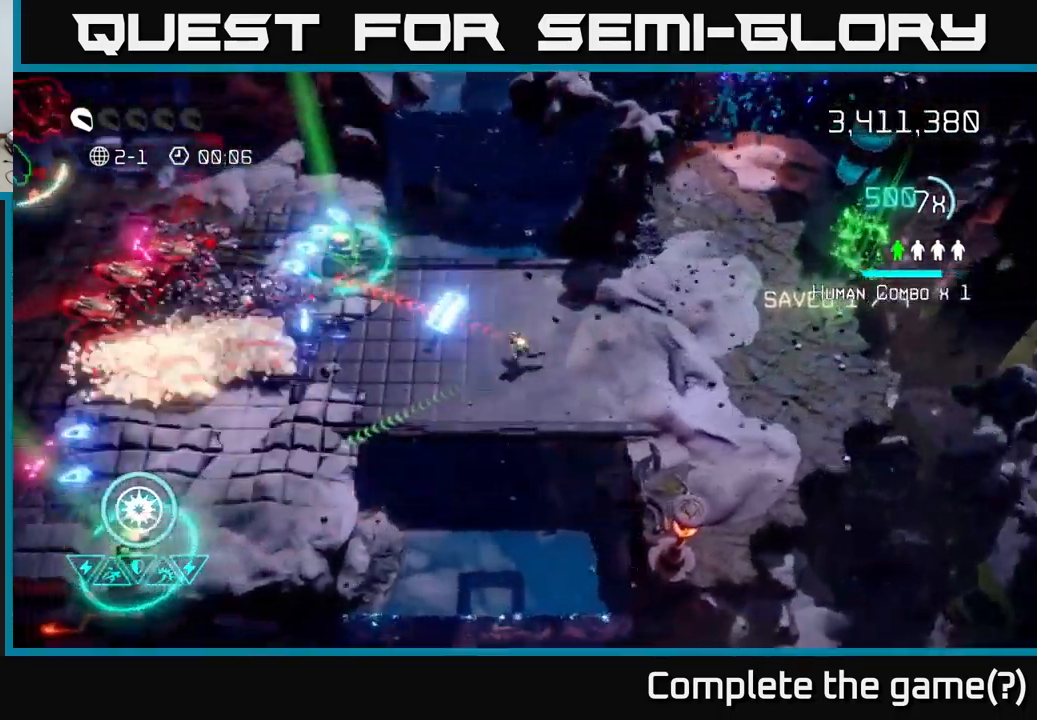
{"buttons": [], "left_stick": "up-left", "right_stick": "left", "events": [[317, "right_stick", "up-left"], [400, "left_stick", "up-left"], [417, "right_stick", "left"]]}
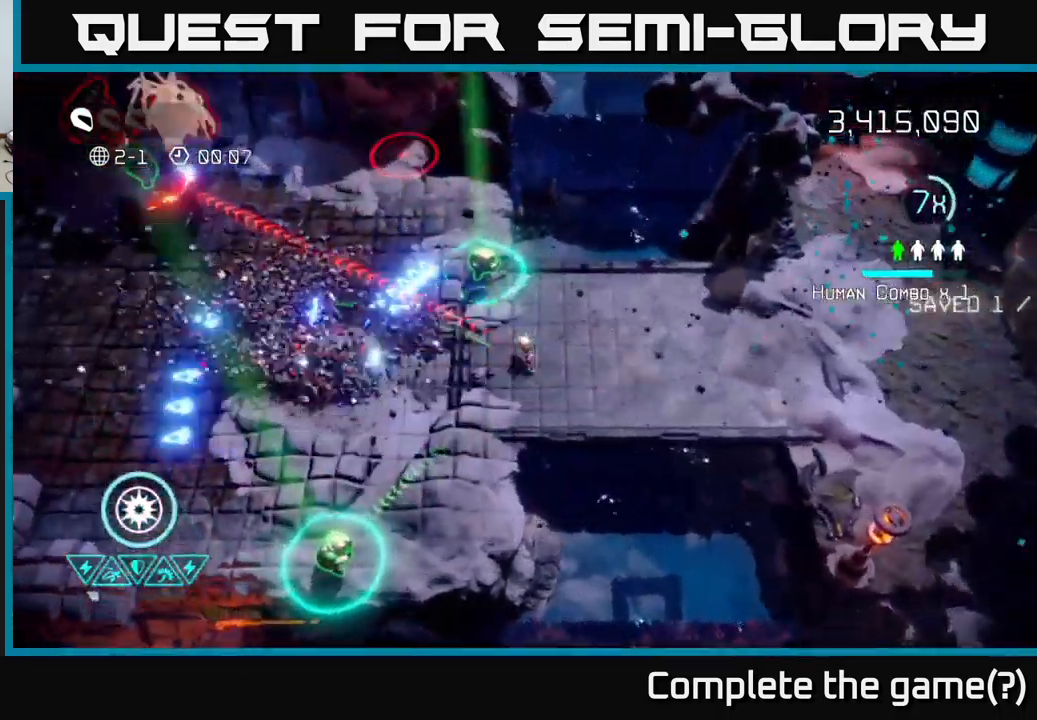
{"buttons": [], "left_stick": "left", "right_stick": "up-left", "events": [[117, "left_stick", "up"], [150, "right_stick", "down-left"], [317, "right_stick", "up-left"], [334, "left_stick", "left"]]}
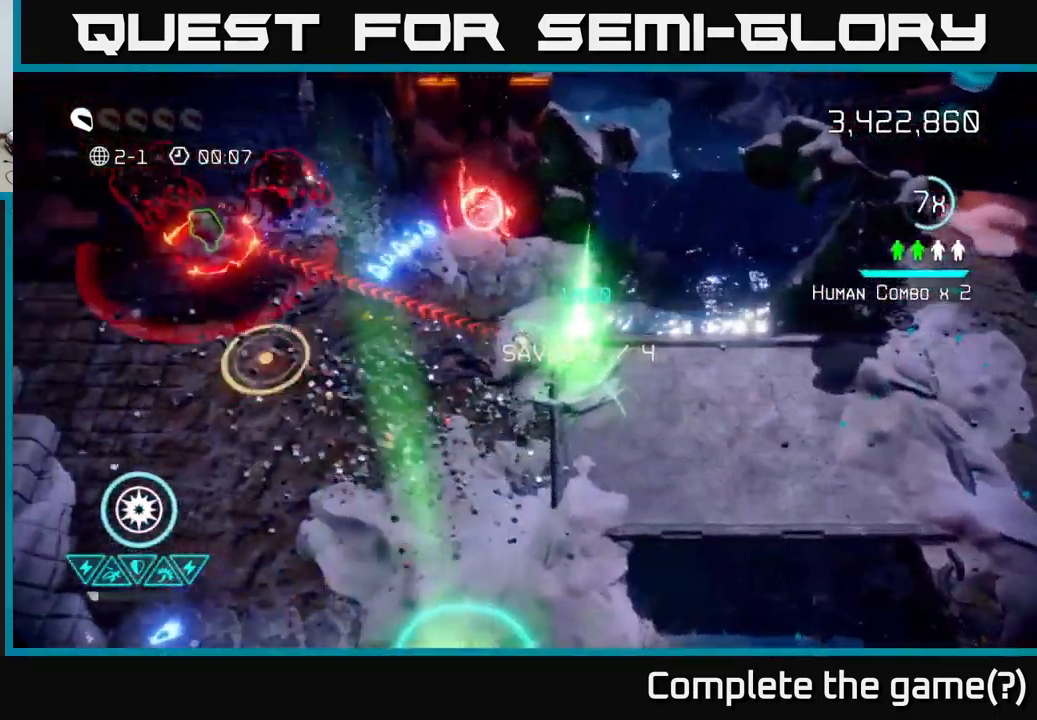
{"buttons": ["L2"], "left_stick": "left", "right_stick": "up-left", "events": [[500, "L2", "down"]]}
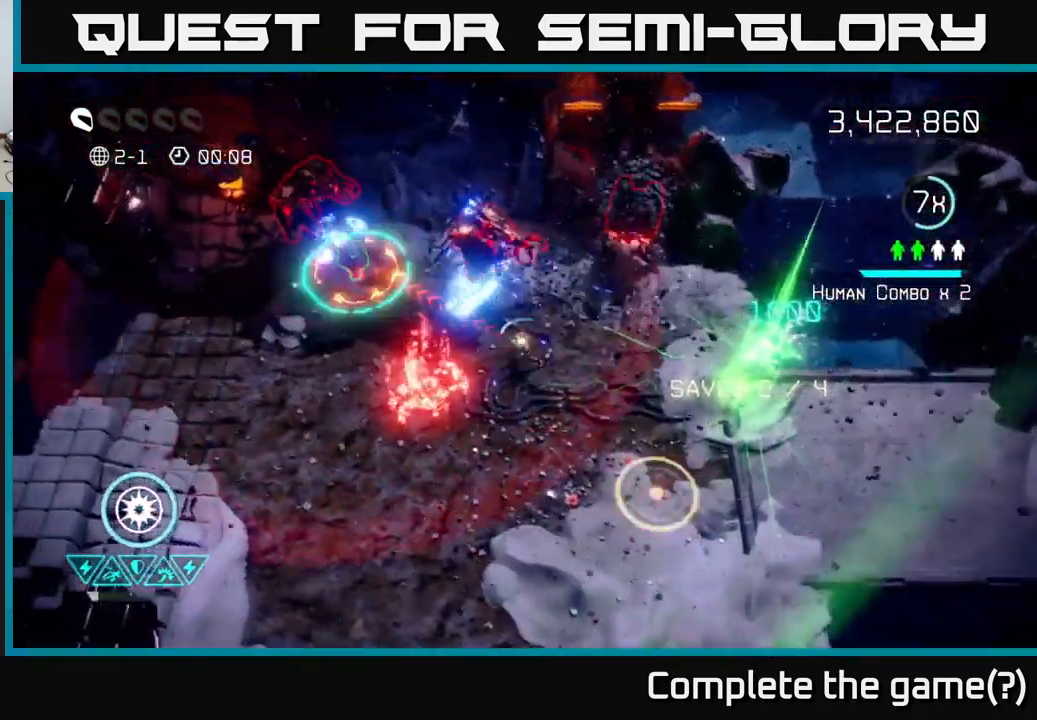
{"buttons": [], "left_stick": "down-left", "right_stick": "center", "events": [[150, "L2", "up"], [334, "right_stick", "left"], [350, "left_stick", "down-left"], [500, "right_stick", "center"]]}
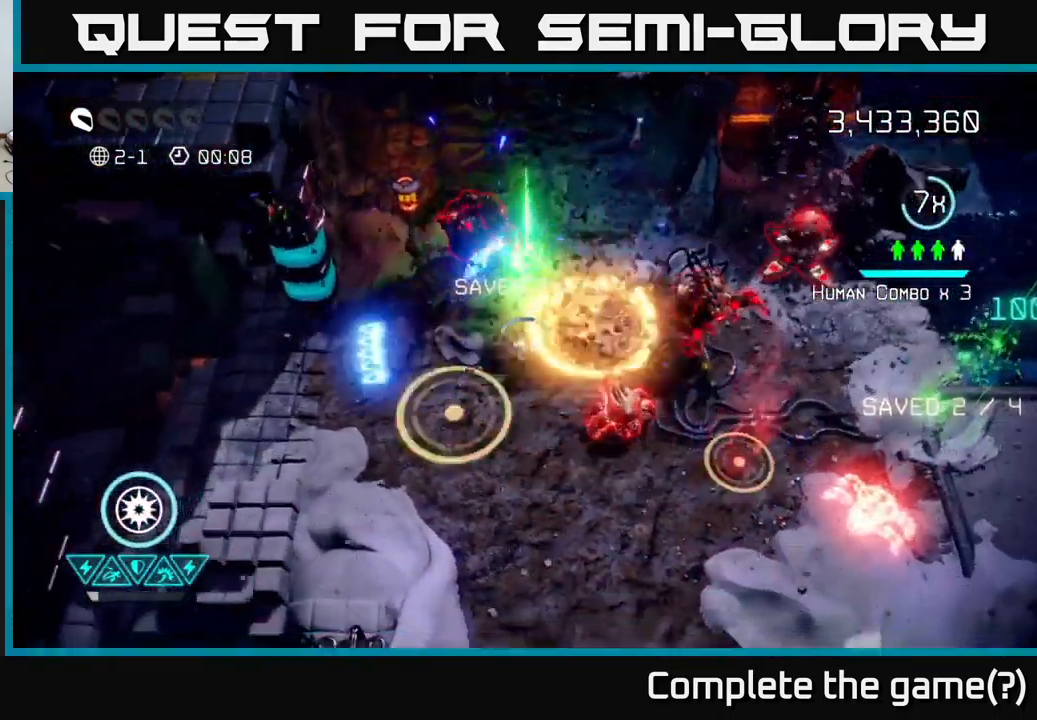
{"buttons": [], "left_stick": "down-right", "right_stick": "up-right", "events": [[17, "right_stick", "right"], [150, "left_stick", "down"], [300, "right_stick", "up-right"], [400, "left_stick", "down-right"]]}
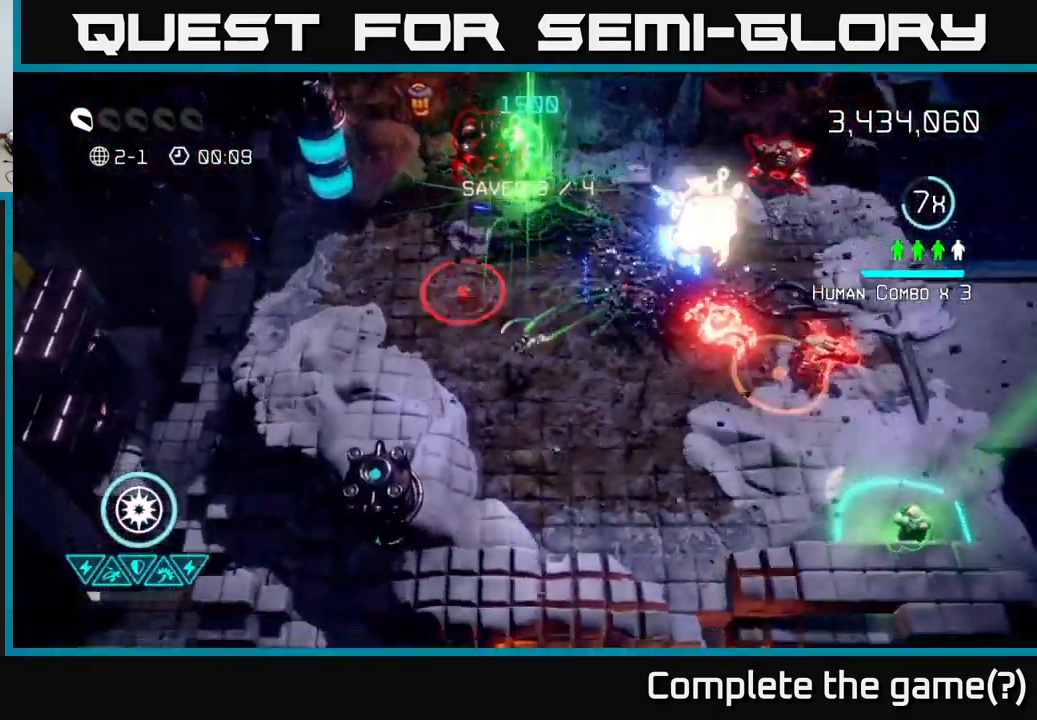
{"buttons": [], "left_stick": "down-right", "right_stick": "up-right", "events": [[184, "left_stick", "right"], [200, "right_stick", "right"], [367, "right_stick", "up-right"], [400, "left_stick", "down-right"]]}
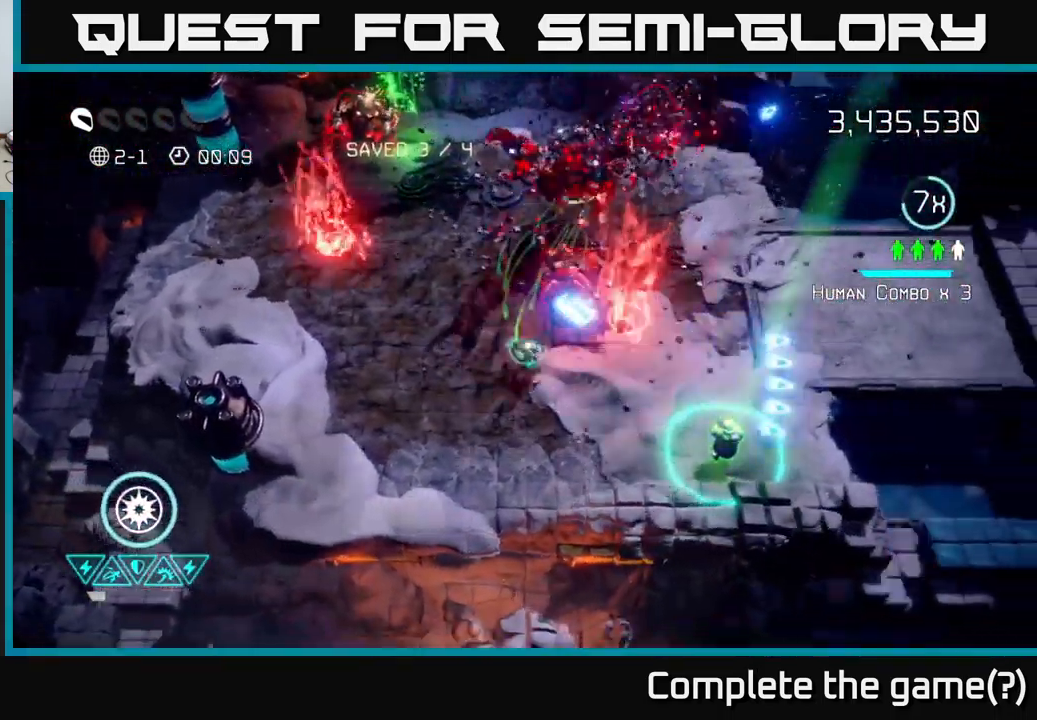
{"buttons": [], "left_stick": "down-right", "right_stick": "up", "events": [[100, "right_stick", "up"]]}
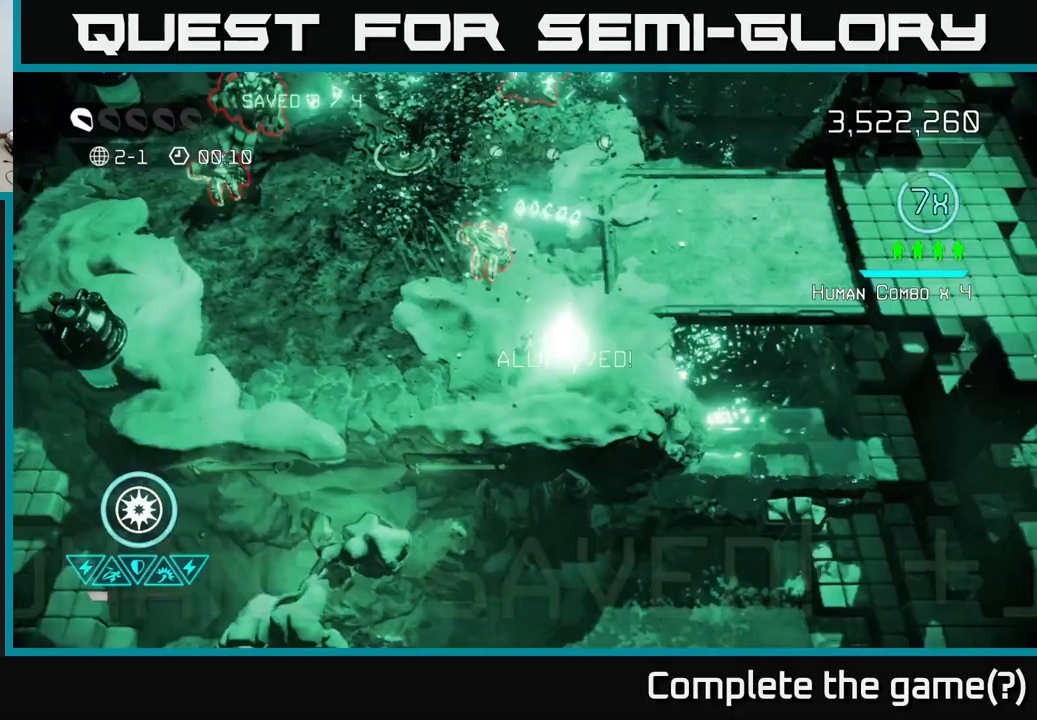
{"buttons": [], "left_stick": "up-left", "right_stick": "up-left", "events": [[117, "right_stick", "up-left"], [183, "left_stick", "up-right"], [300, "left_stick", "up-left"]]}